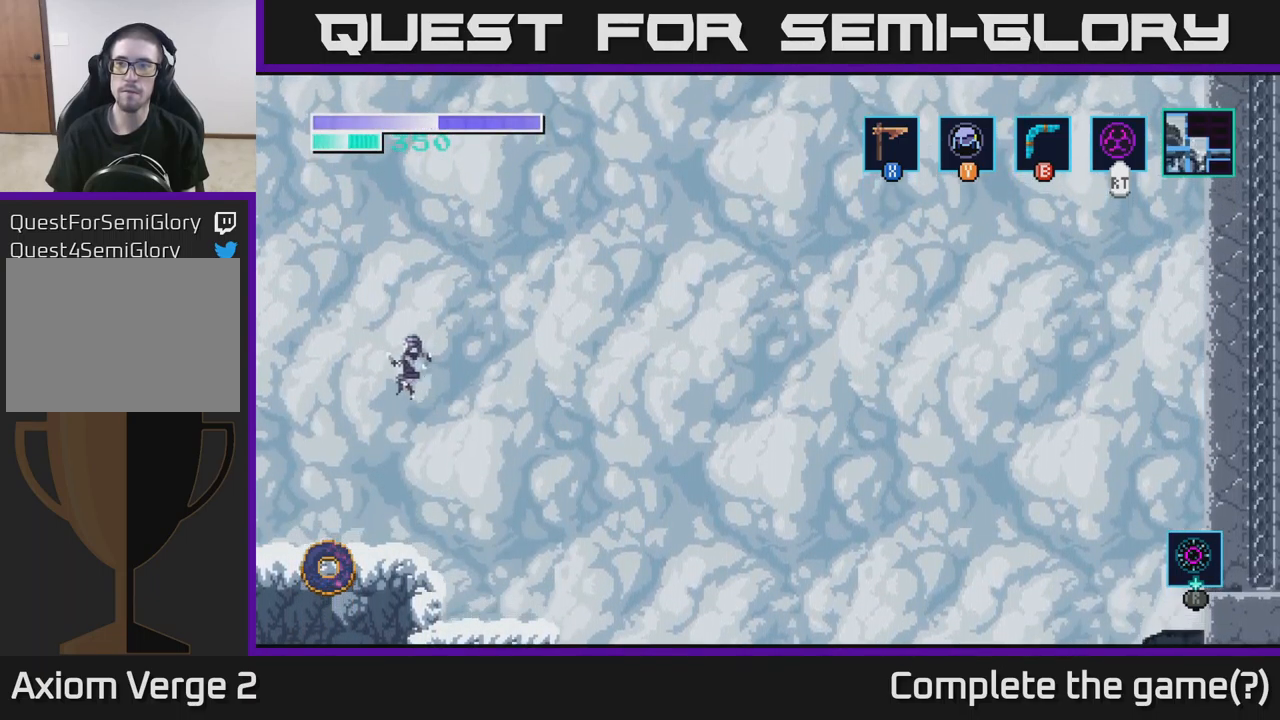
Gameplay with a controller (Xbox layout); each line is a JSON object with the inputs held at the frame after it. "events" lists button and stick changes between this image and that frame as [ms after this image, input, new state], when the widget could be followed in between.
{"buttons": [], "left_stick": "left", "right_stick": "center", "events": [[200, "A", "up"]]}
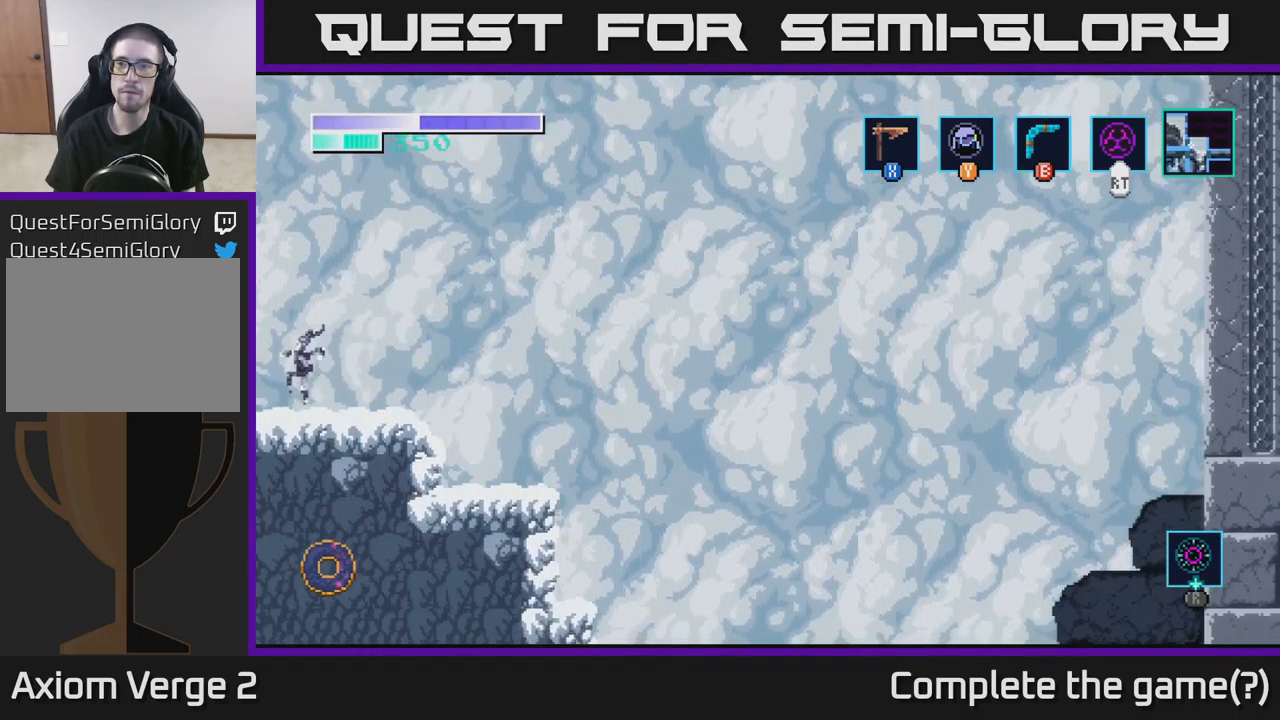
{"buttons": [], "left_stick": "up-left", "right_stick": "center", "events": [[433, "left_stick", "up-left"]]}
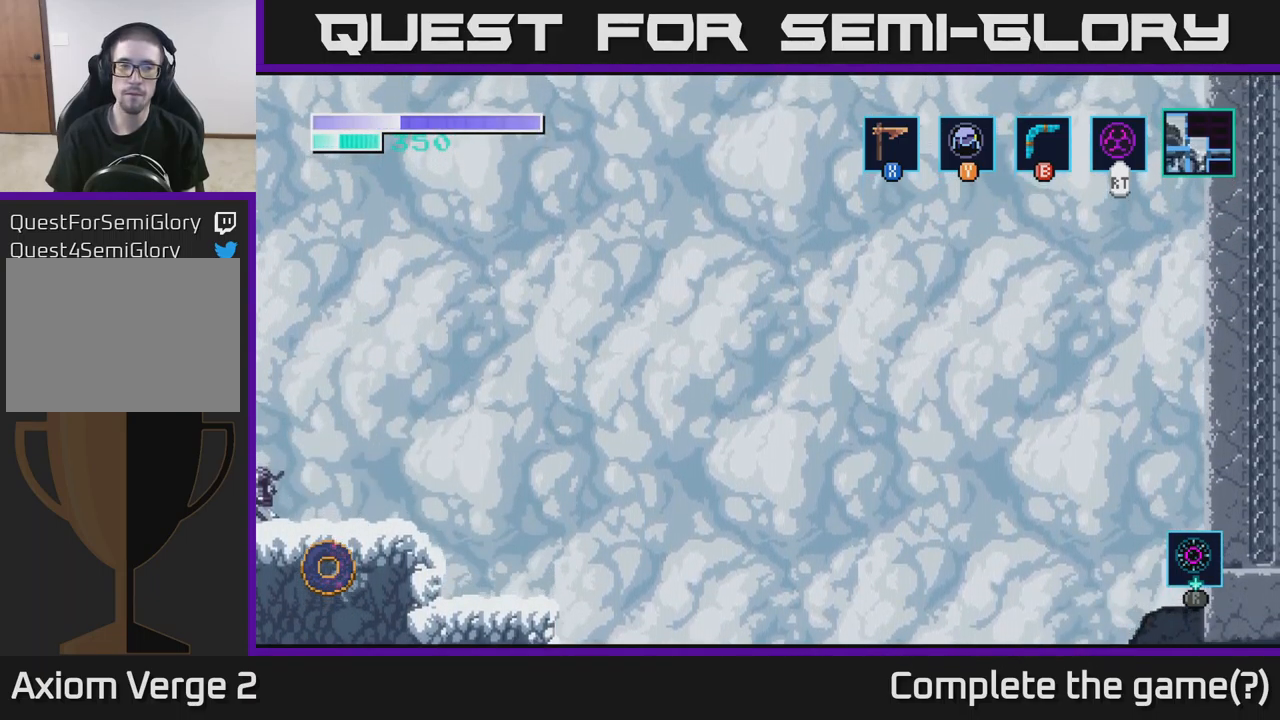
{"buttons": [], "left_stick": "center", "right_stick": "center", "events": [[183, "left_stick", "center"]]}
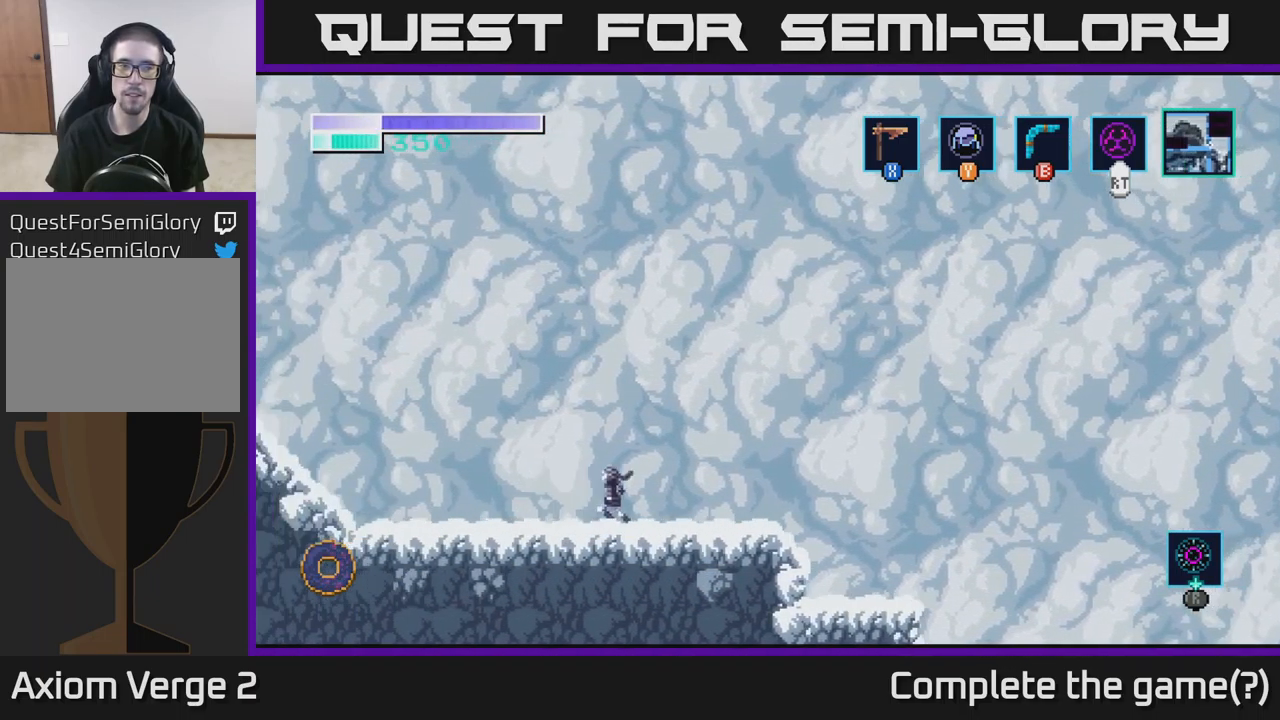
{"buttons": [], "left_stick": "left", "right_stick": "center", "events": [[100, "left_stick", "left"]]}
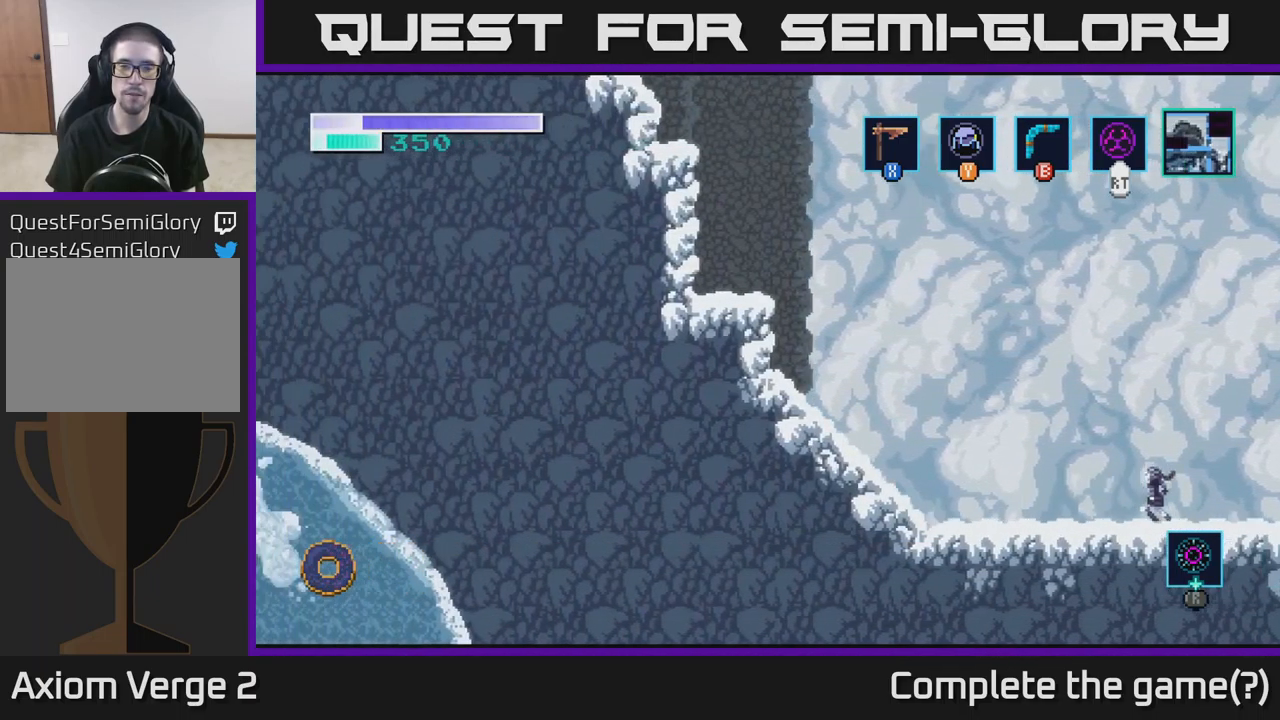
{"buttons": [], "left_stick": "left", "right_stick": "center", "events": []}
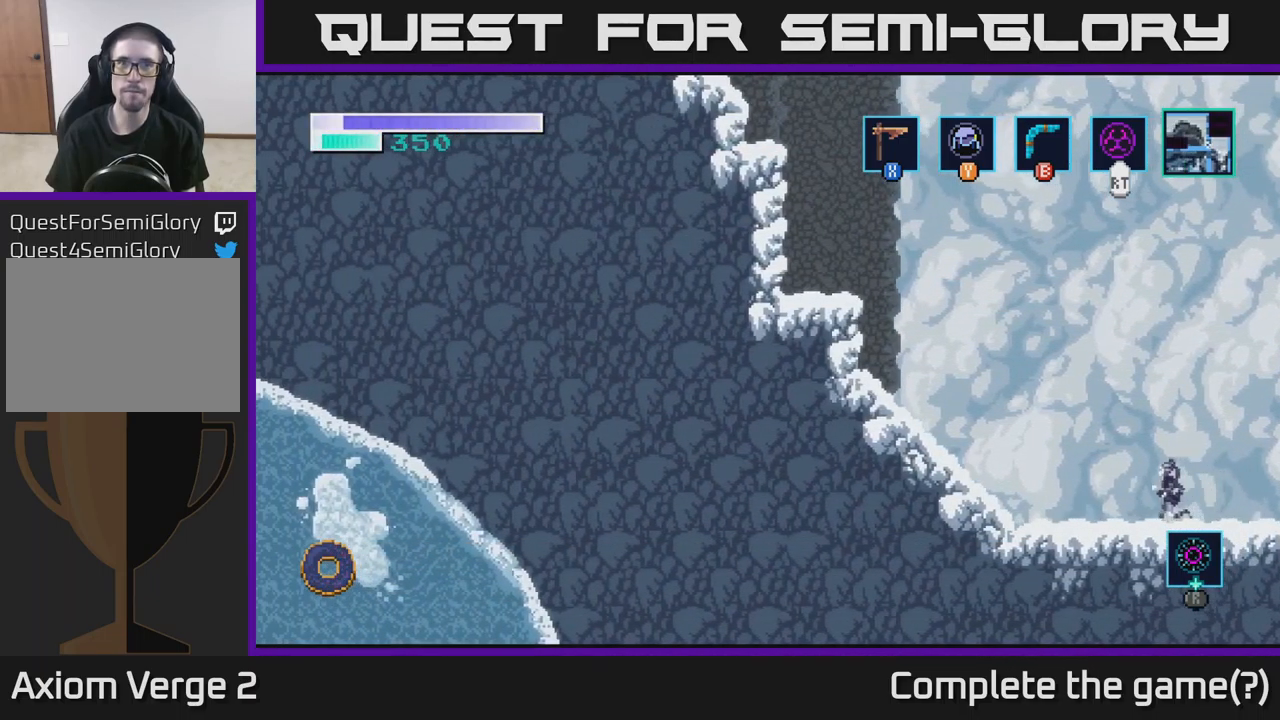
{"buttons": ["A"], "left_stick": "left", "right_stick": "center", "events": [[250, "A", "down"]]}
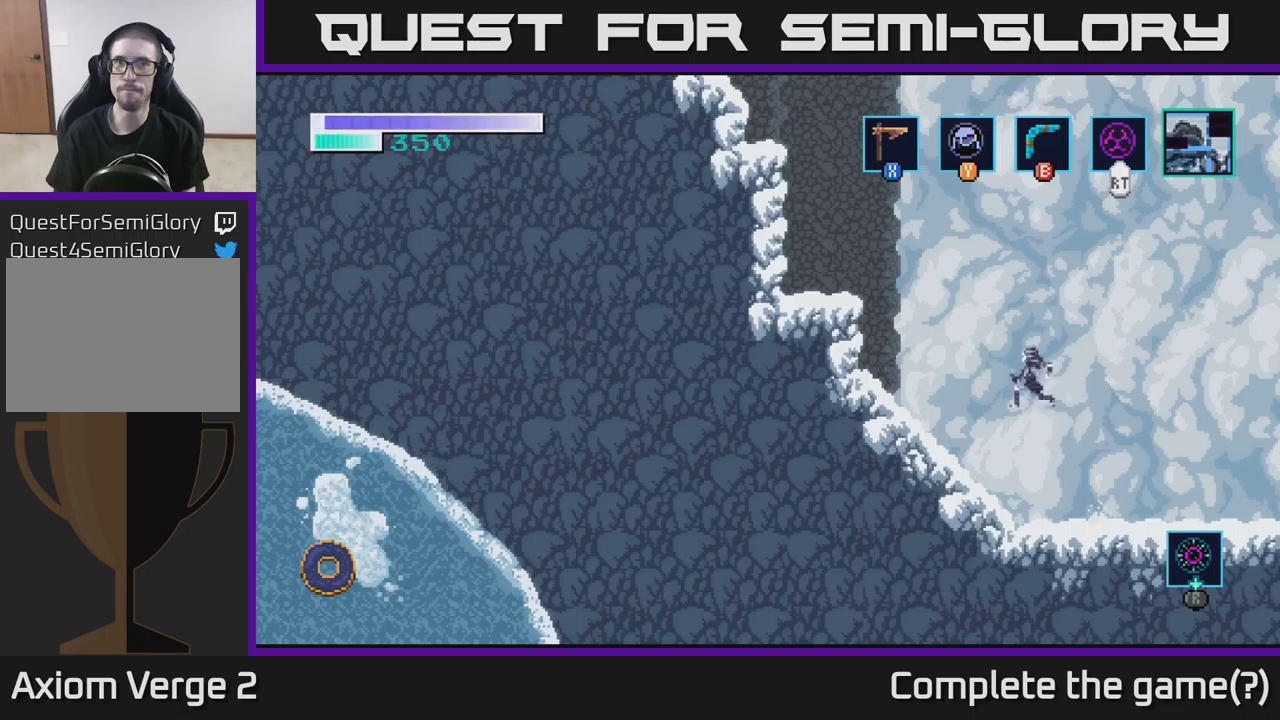
{"buttons": [], "left_stick": "left", "right_stick": "center", "events": [[184, "A", "up"]]}
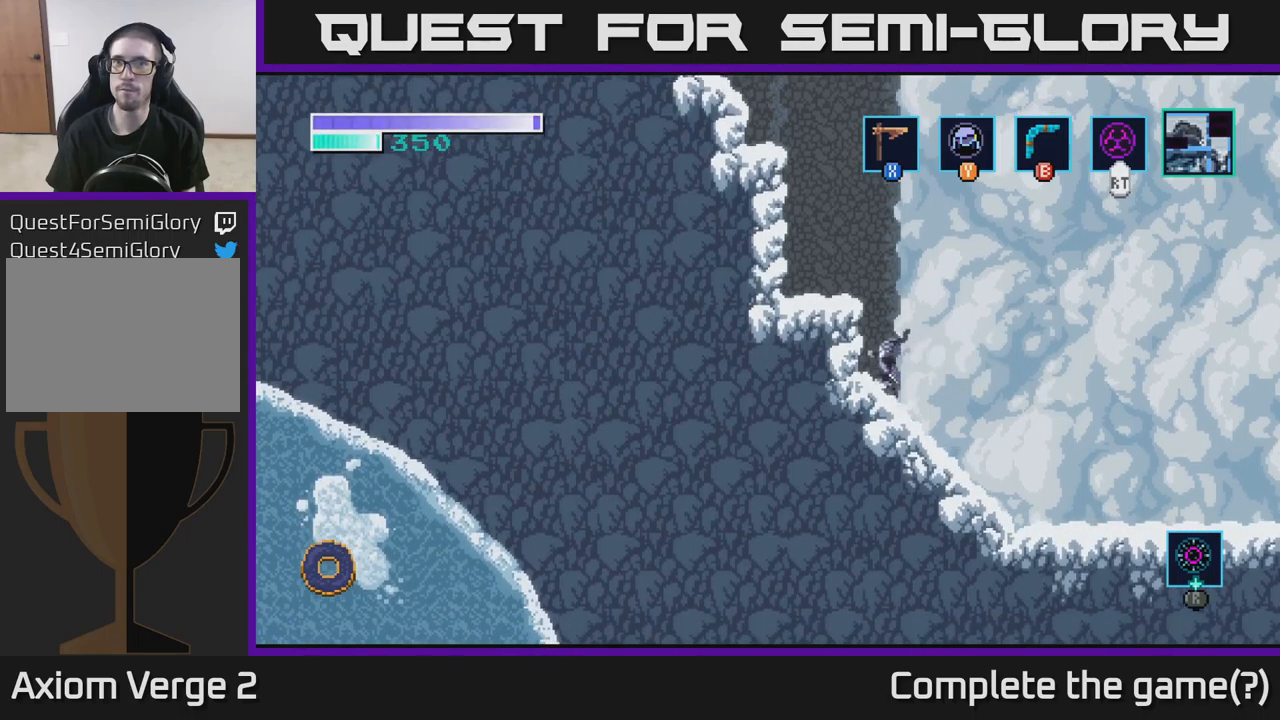
{"buttons": [], "left_stick": "left", "right_stick": "center", "events": [[17, "left_stick", "center"], [67, "A", "down"], [250, "left_stick", "left"], [284, "A", "up"]]}
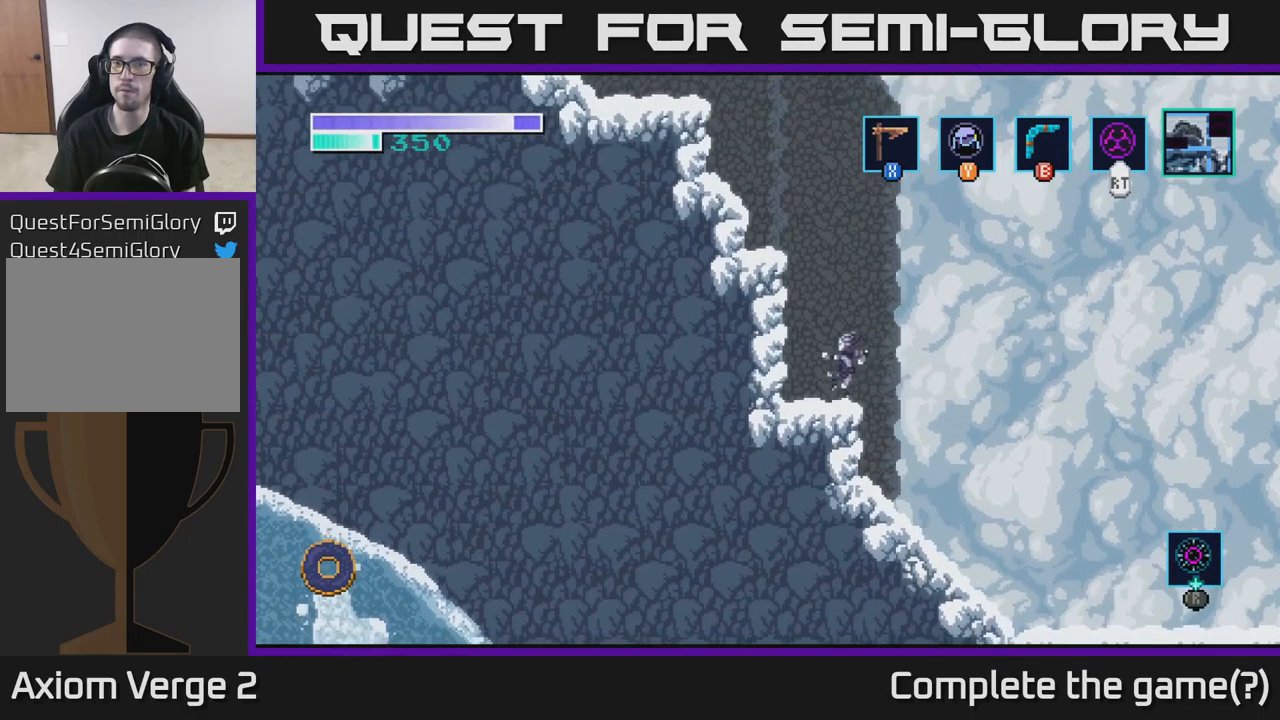
{"buttons": ["A"], "left_stick": "left", "right_stick": "center", "events": [[34, "left_stick", "center"], [184, "A", "down"], [400, "left_stick", "left"]]}
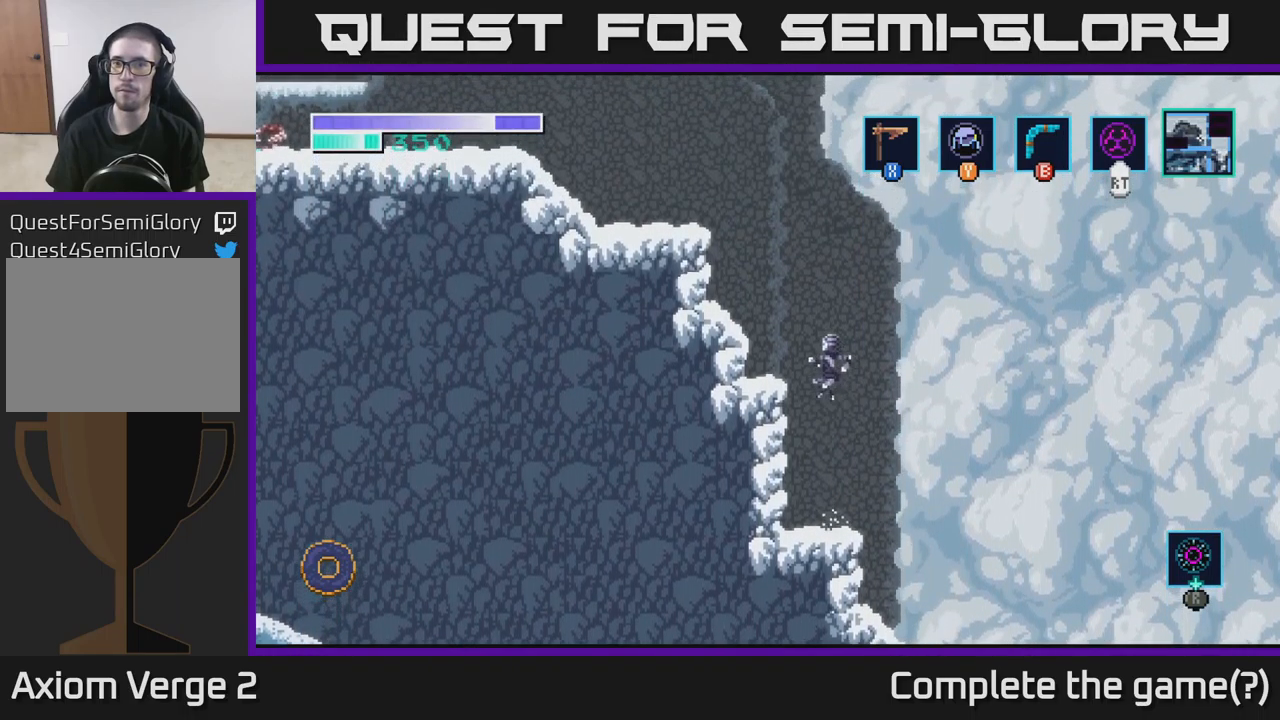
{"buttons": ["A"], "left_stick": "center", "right_stick": "center", "events": [[134, "A", "up"], [267, "left_stick", "center"], [350, "A", "down"]]}
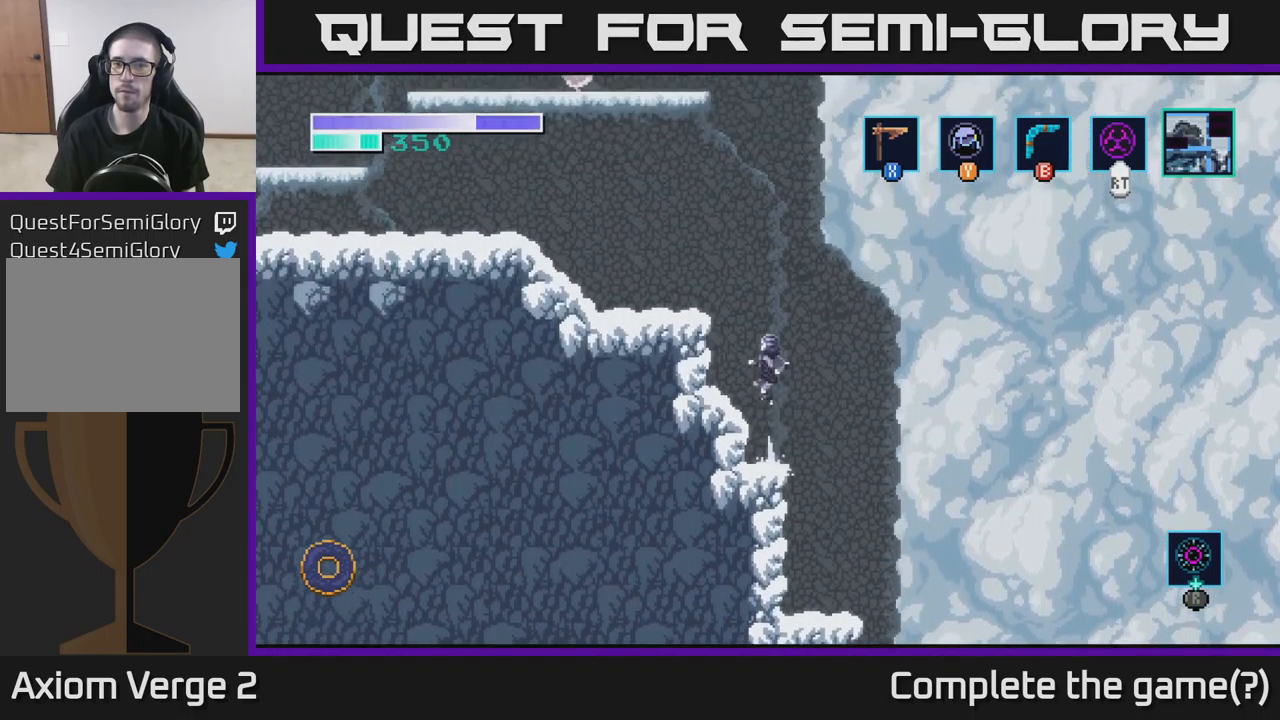
{"buttons": [], "left_stick": "center", "right_stick": "center", "events": [[34, "left_stick", "left"], [350, "A", "up"], [467, "left_stick", "center"]]}
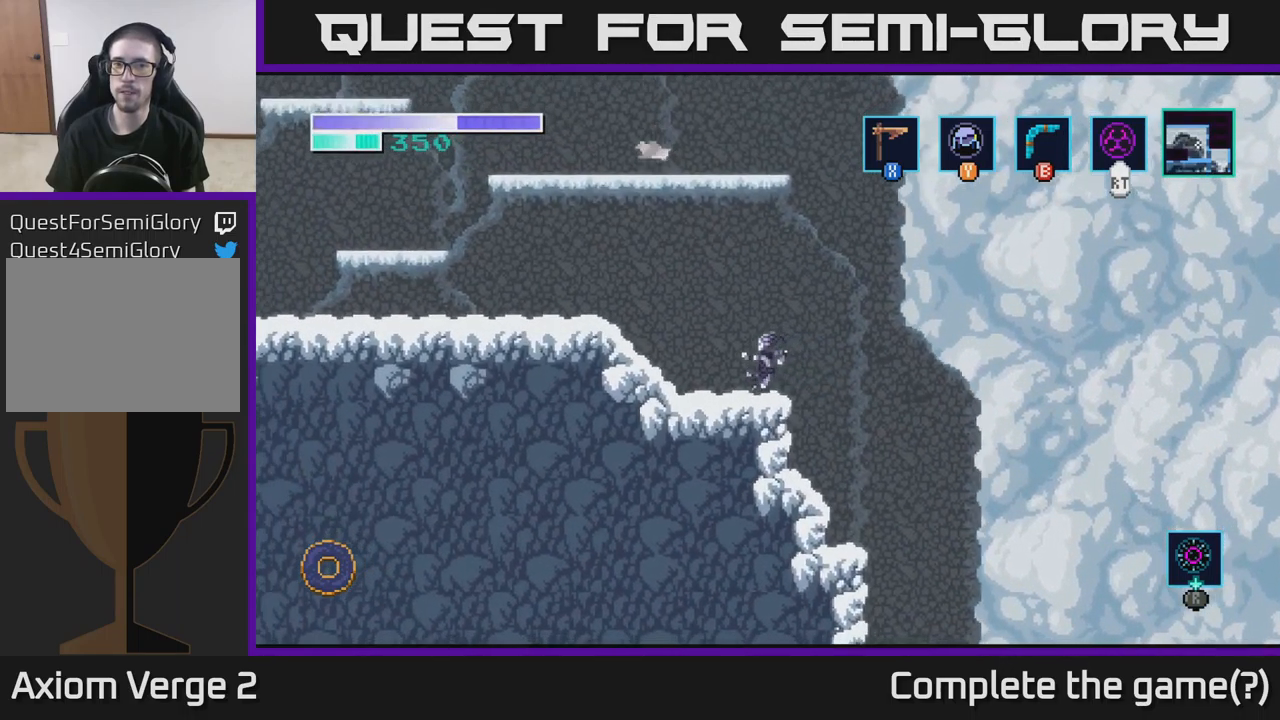
{"buttons": [], "left_stick": "left", "right_stick": "center", "events": [[50, "left_stick", "left"], [134, "A", "down"], [300, "A", "up"]]}
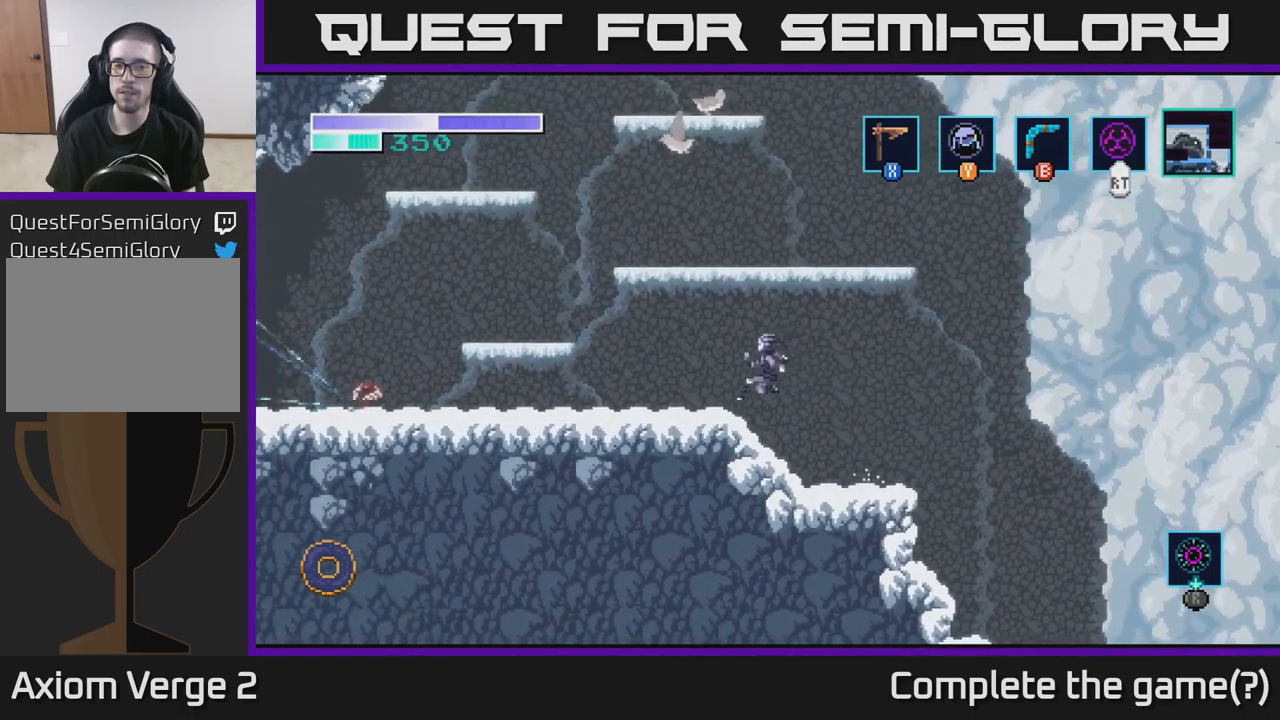
{"buttons": ["A"], "left_stick": "center", "right_stick": "center", "events": [[384, "A", "down"], [384, "left_stick", "center"]]}
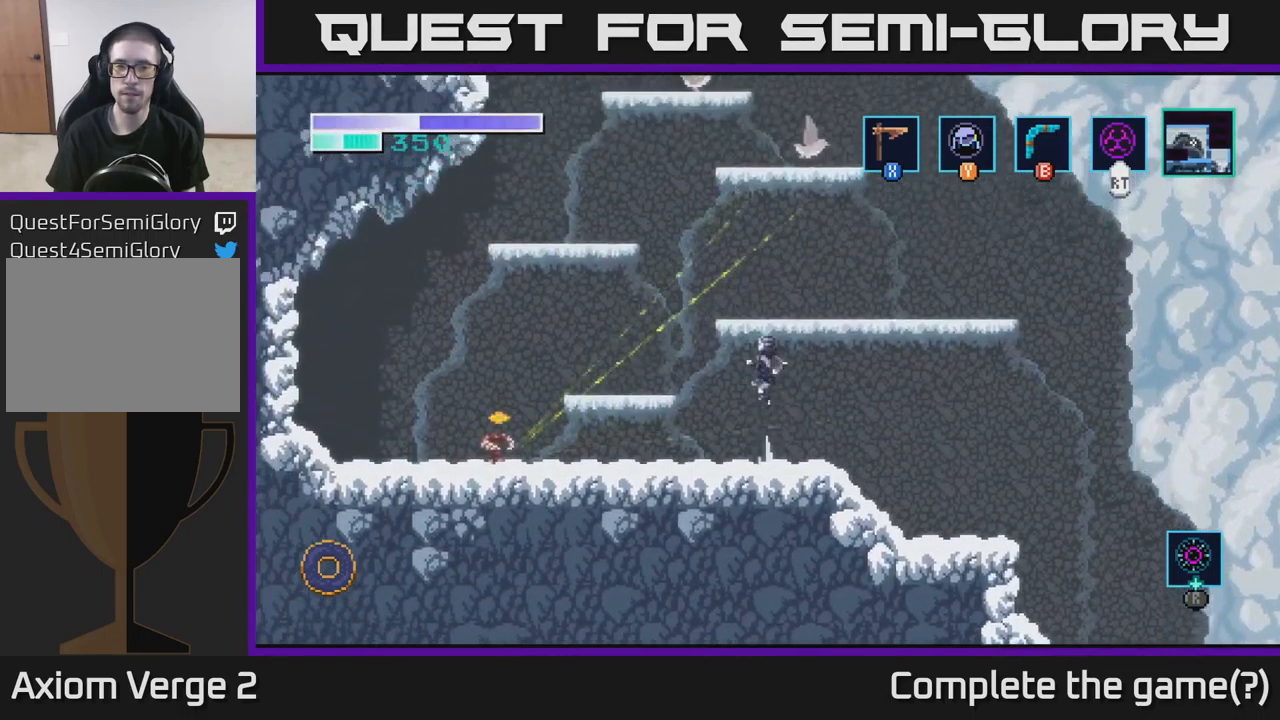
{"buttons": [], "left_stick": "right", "right_stick": "center", "events": [[250, "left_stick", "right"], [450, "A", "up"]]}
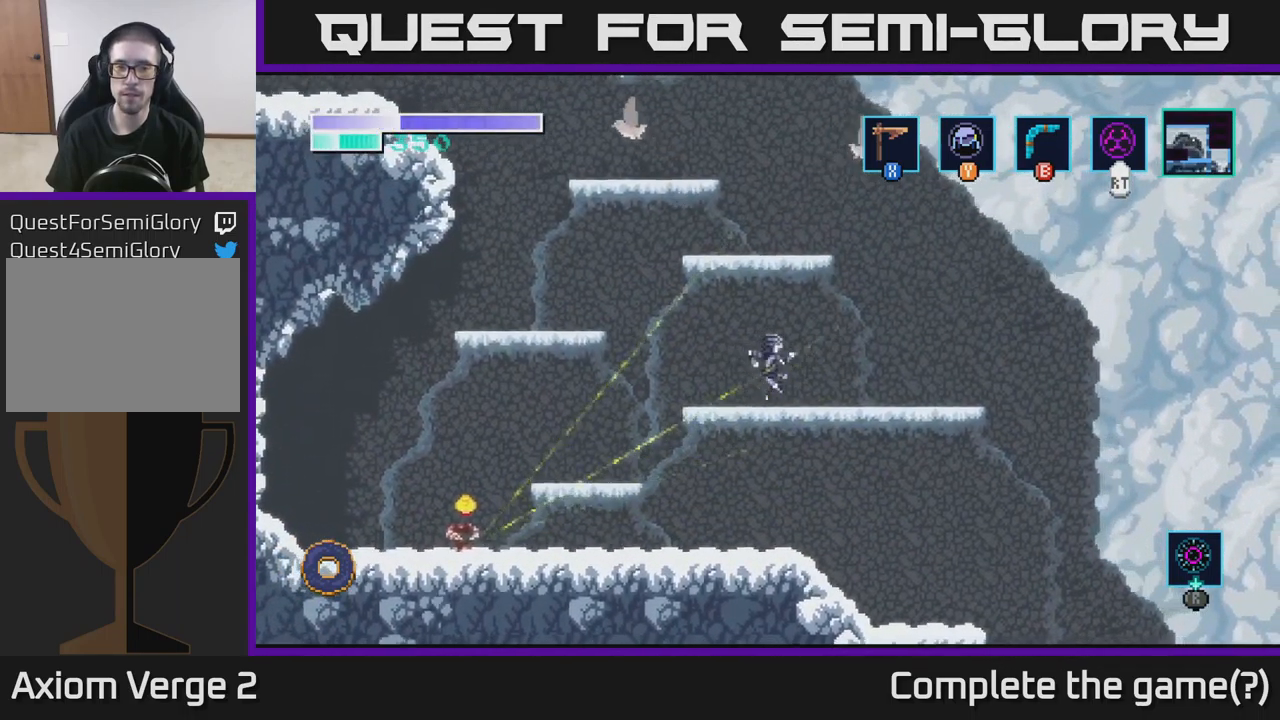
{"buttons": ["A"], "left_stick": "center", "right_stick": "center", "events": [[67, "left_stick", "center"], [117, "A", "down"]]}
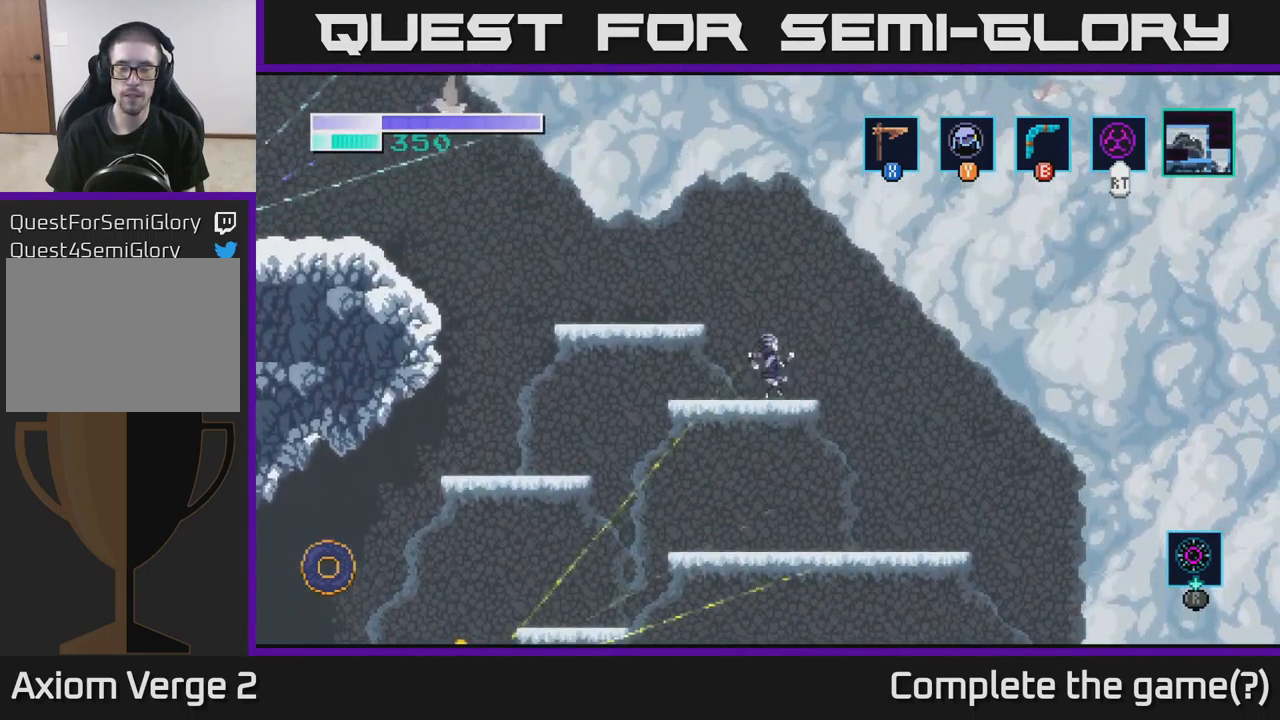
{"buttons": ["A"], "left_stick": "right", "right_stick": "center", "events": [[100, "A", "up"], [184, "left_stick", "right"], [367, "A", "down"]]}
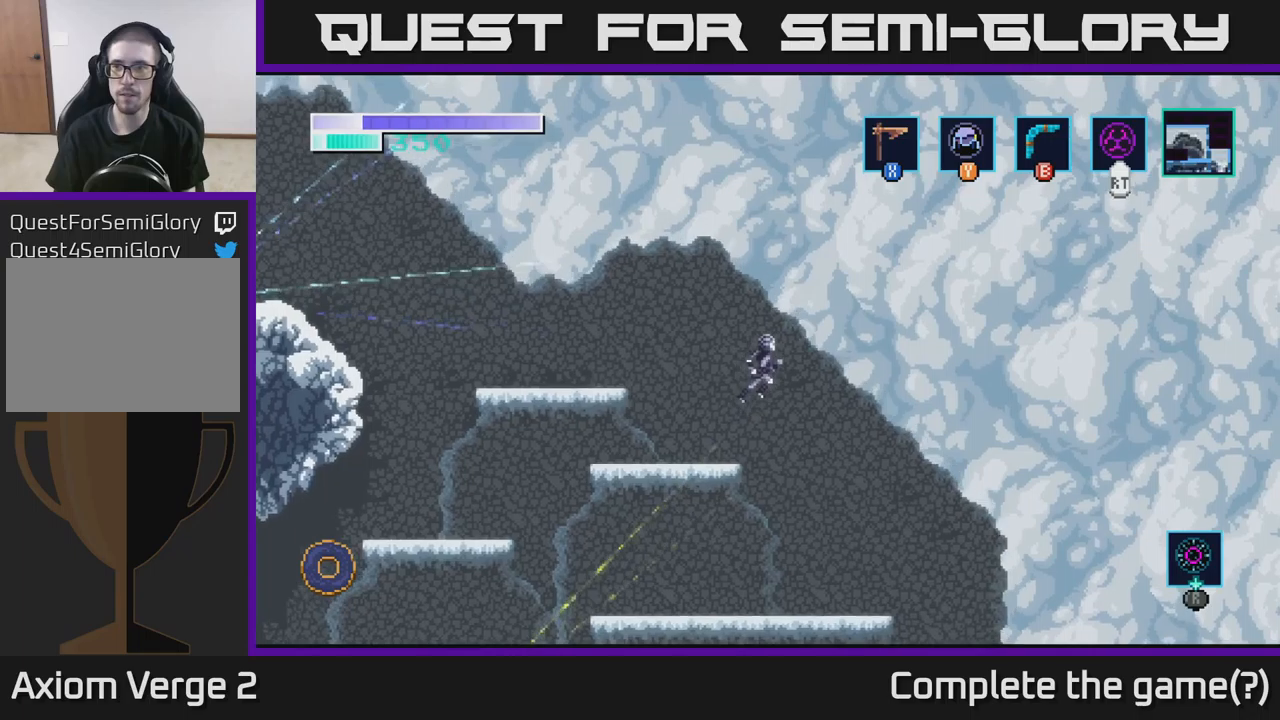
{"buttons": ["A"], "left_stick": "right", "right_stick": "center", "events": []}
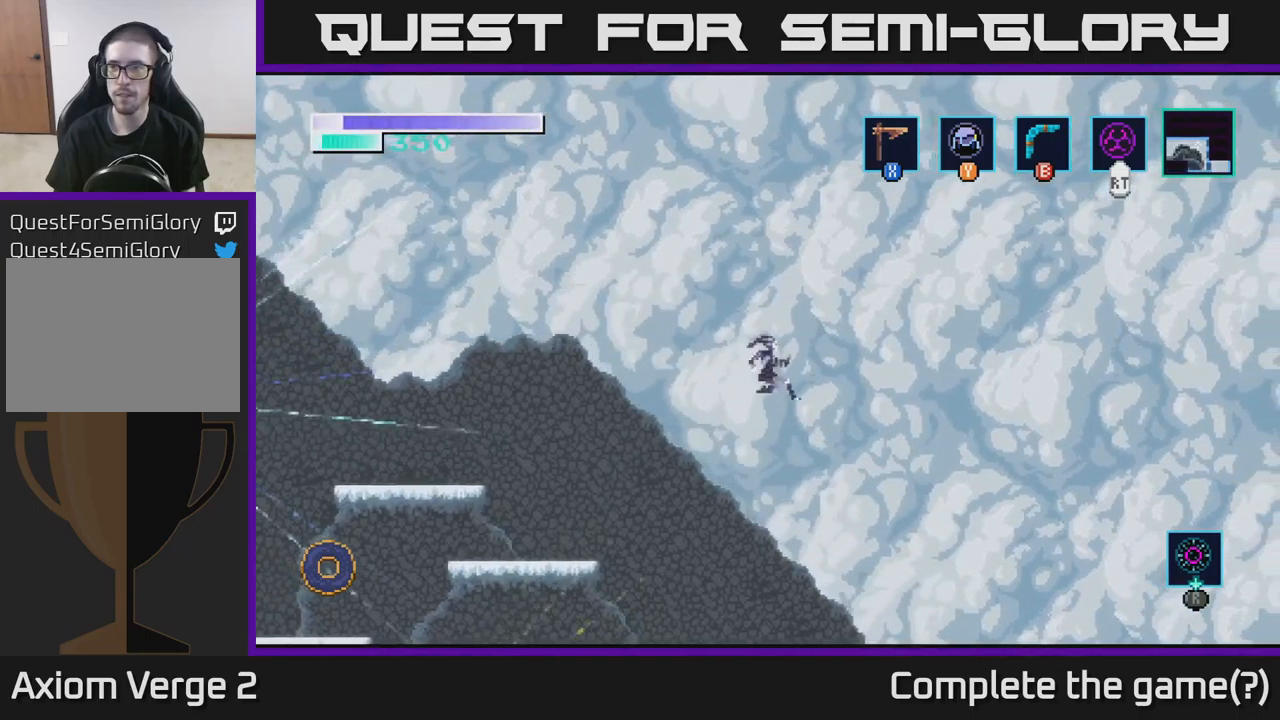
{"buttons": [], "left_stick": "left", "right_stick": "center", "events": [[50, "left_stick", "left"], [100, "A", "up"]]}
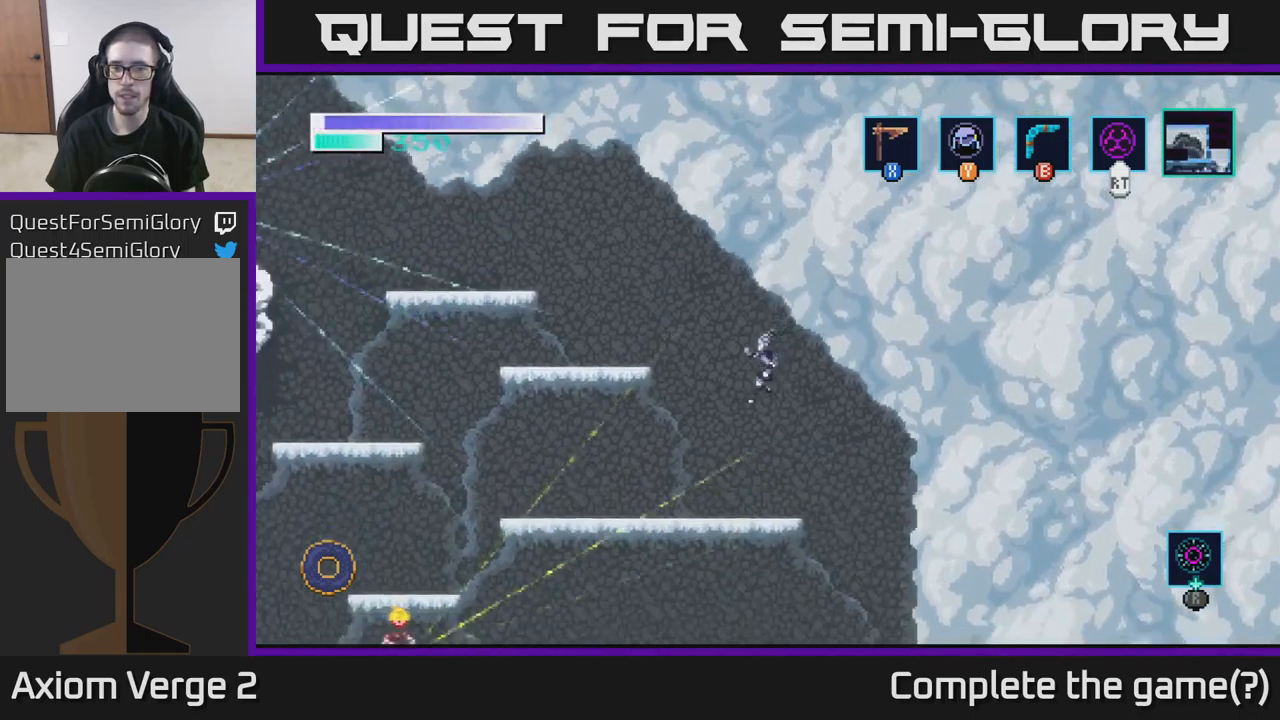
{"buttons": [], "left_stick": "right", "right_stick": "center", "events": [[366, "left_stick", "right"]]}
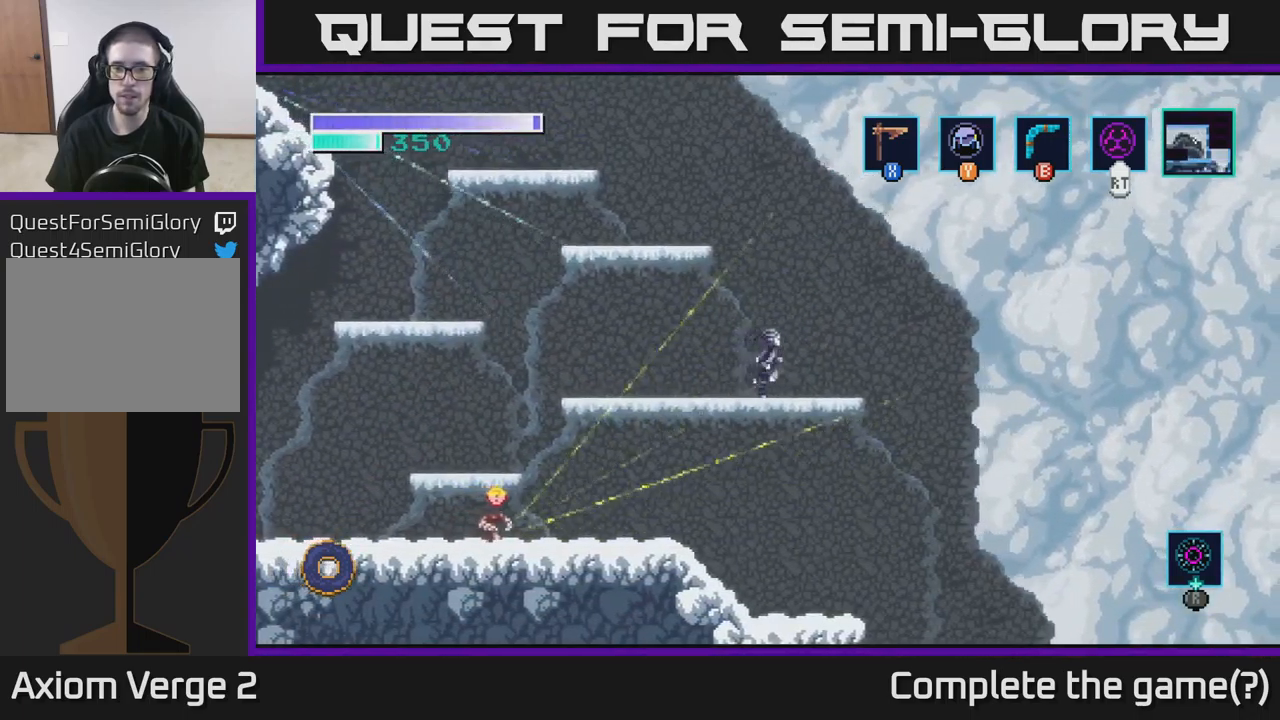
{"buttons": ["A"], "left_stick": "right", "right_stick": "center", "events": [[383, "A", "down"]]}
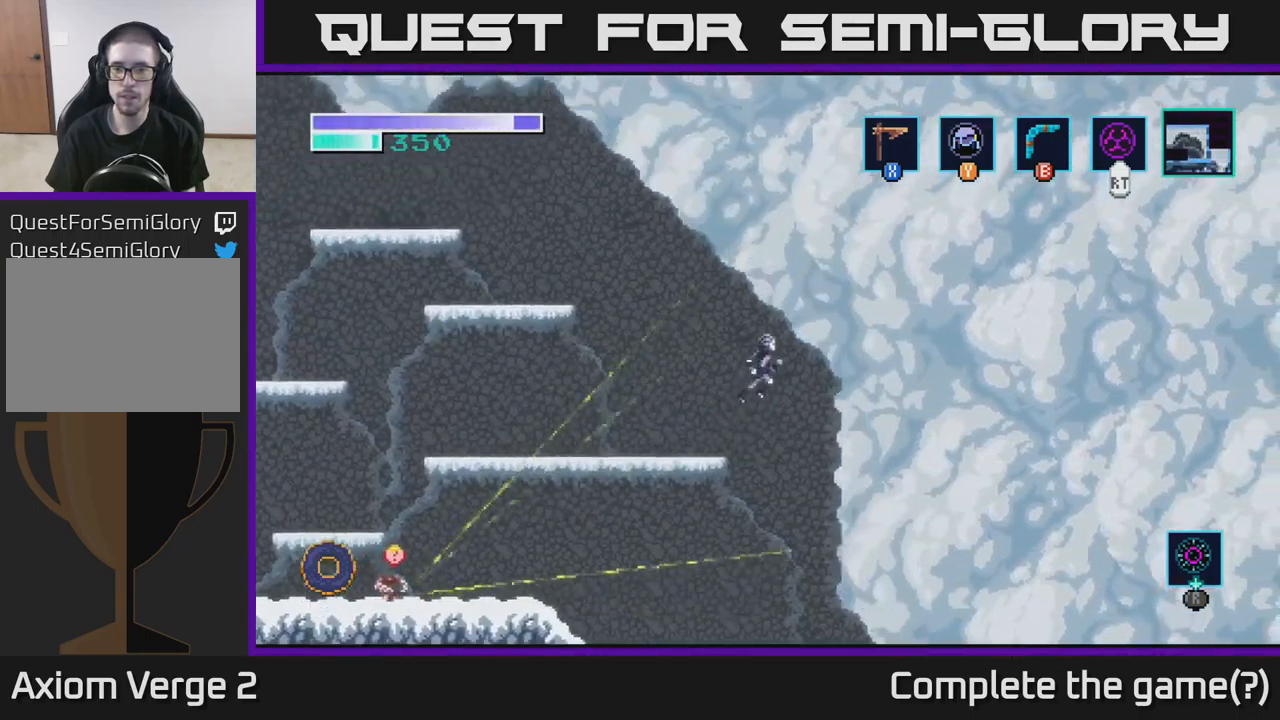
{"buttons": ["A"], "left_stick": "right", "right_stick": "center", "events": []}
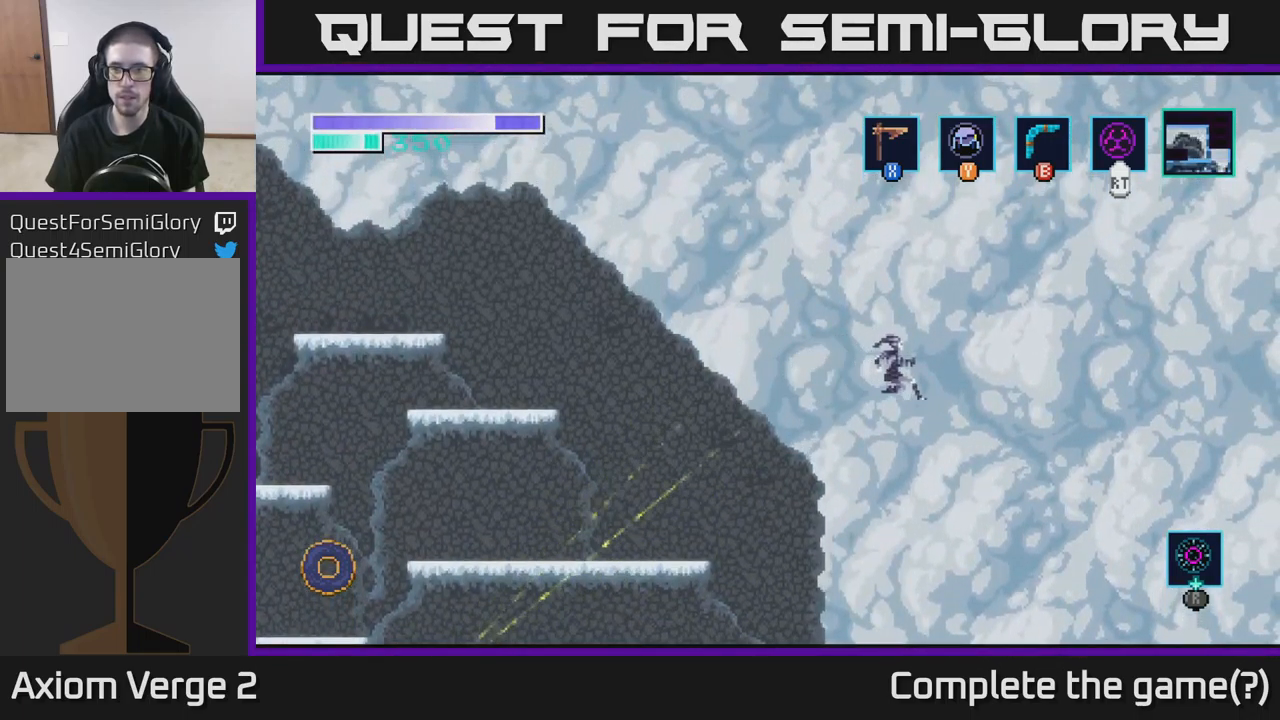
{"buttons": ["A"], "left_stick": "right", "right_stick": "center", "events": []}
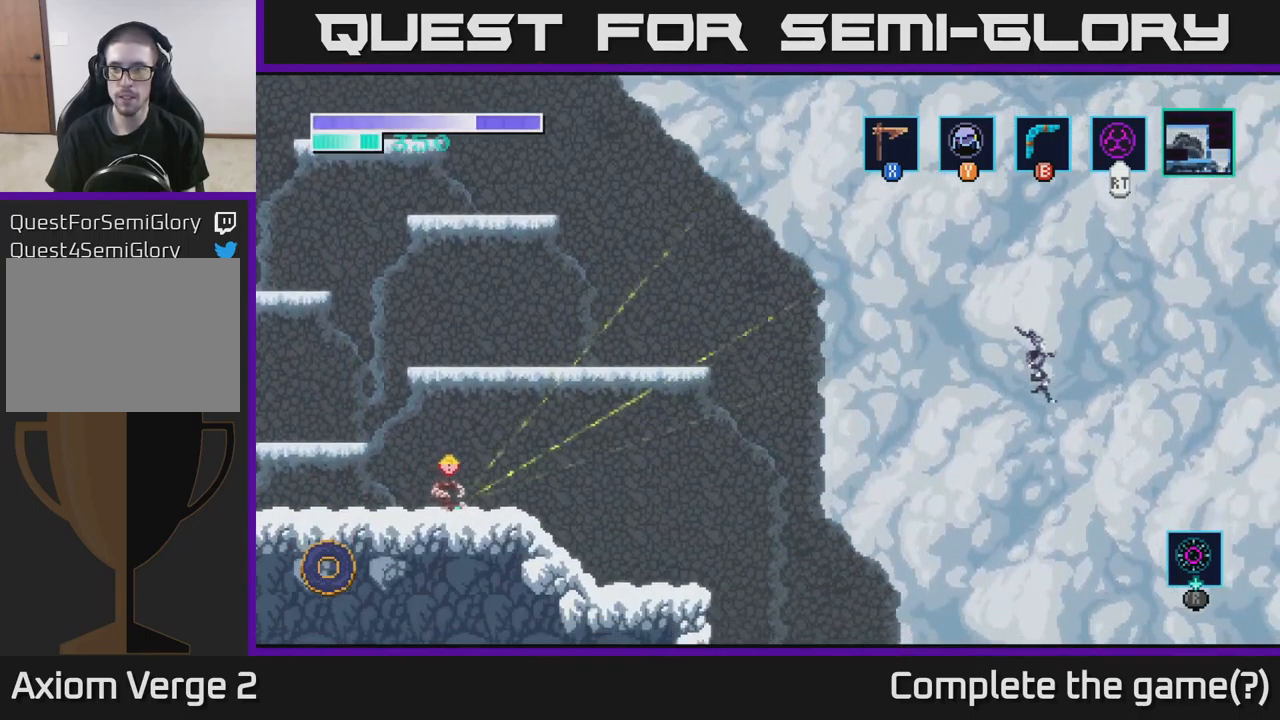
{"buttons": ["A"], "left_stick": "right", "right_stick": "center", "events": []}
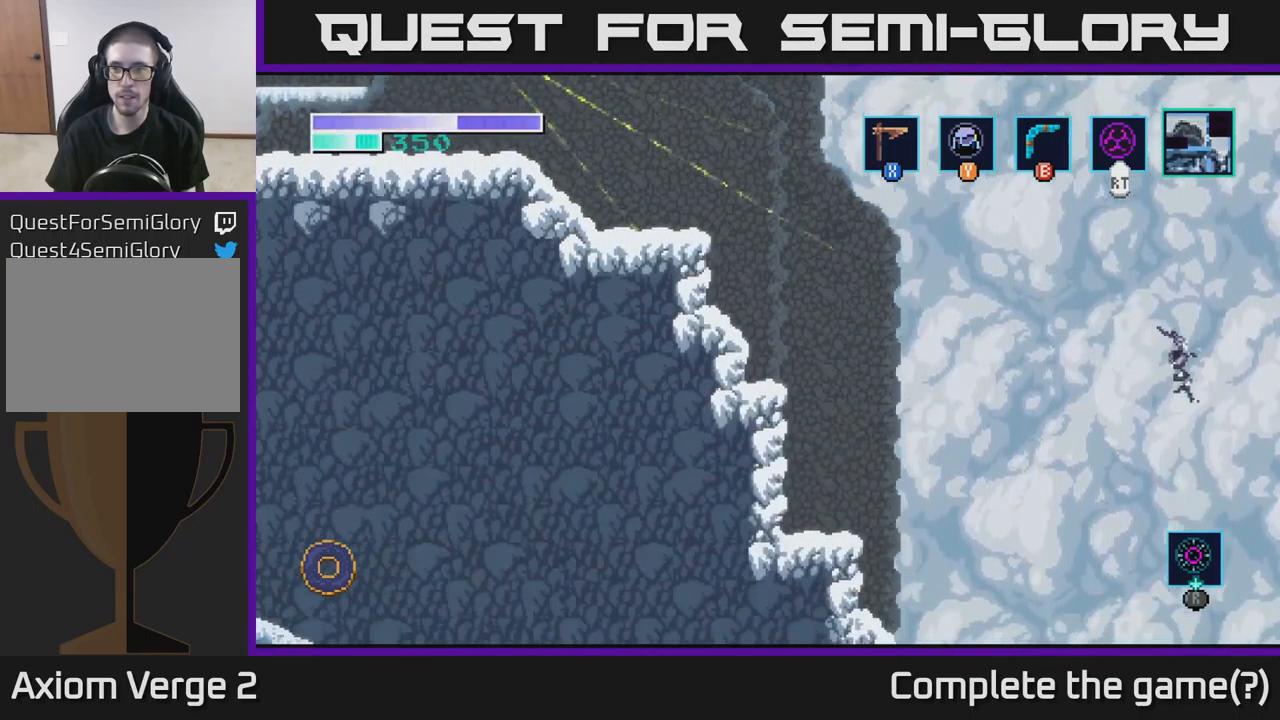
{"buttons": ["A"], "left_stick": "right", "right_stick": "center", "events": []}
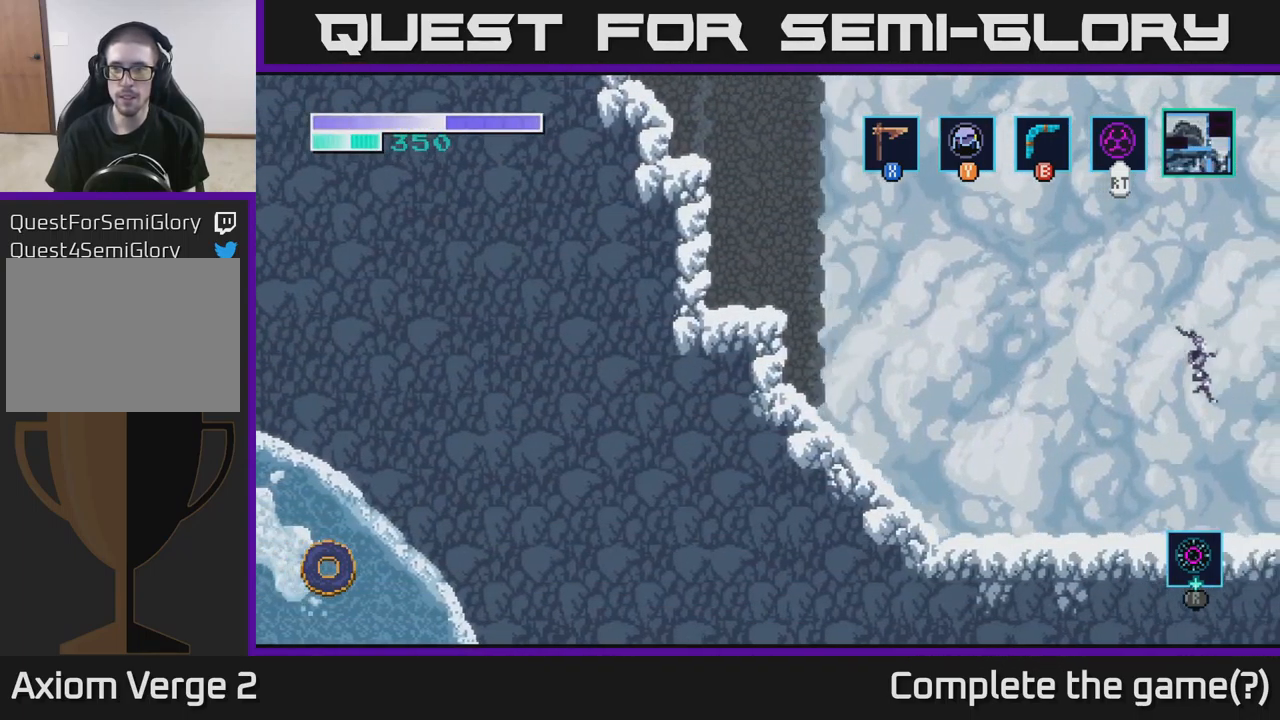
{"buttons": [], "left_stick": "center", "right_stick": "center", "events": [[50, "A", "up"], [366, "left_stick", "center"]]}
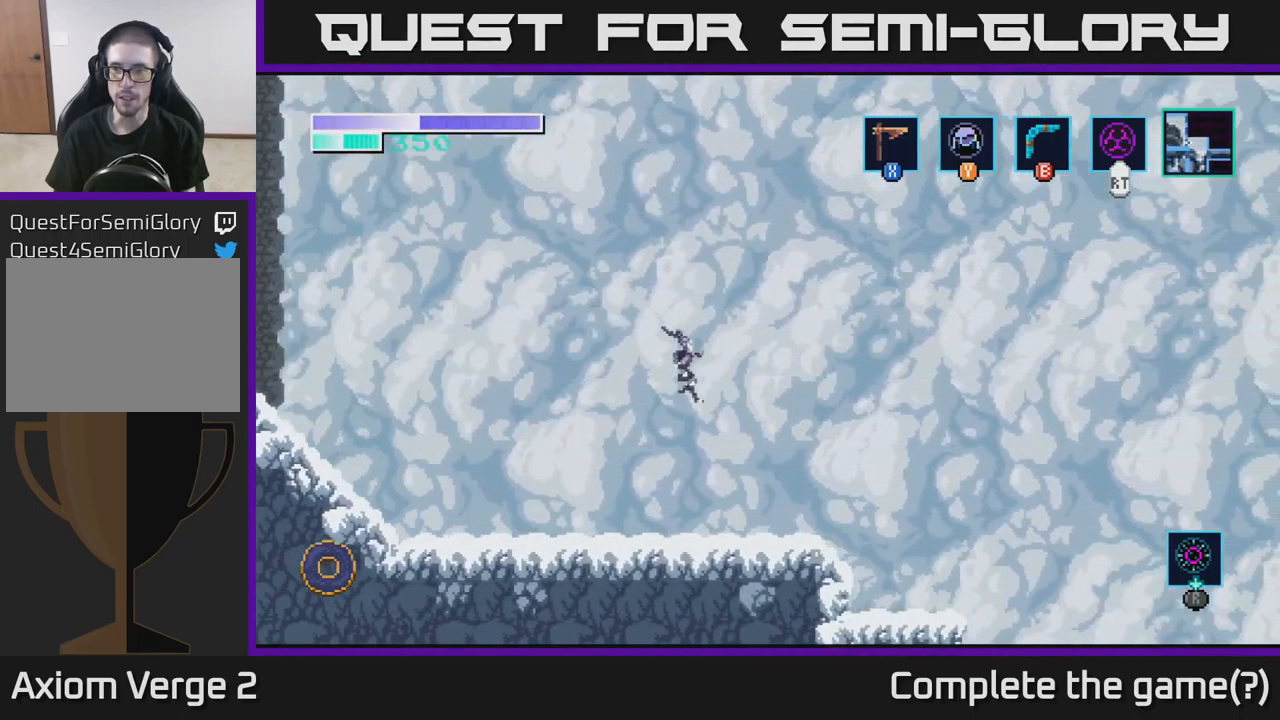
{"buttons": [], "left_stick": "center", "right_stick": "center", "events": []}
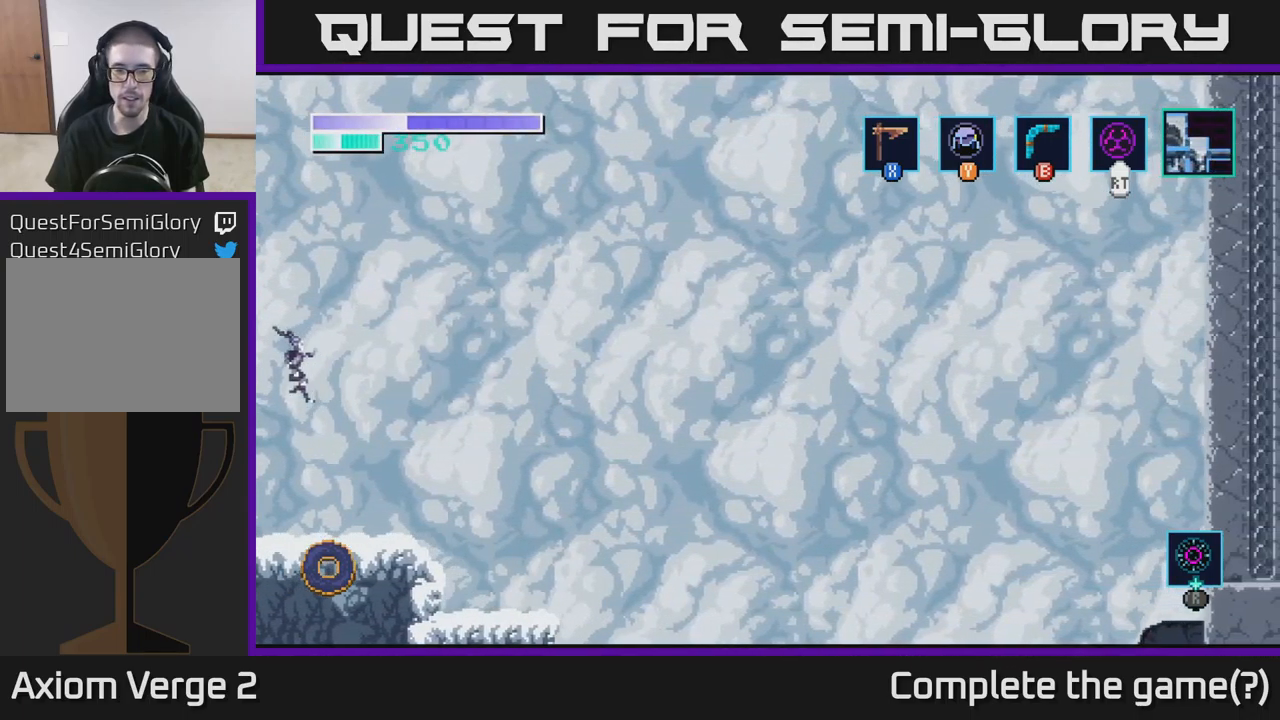
{"buttons": [], "left_stick": "center", "right_stick": "center", "events": [[83, "SELECT", "down"], [250, "SELECT", "up"]]}
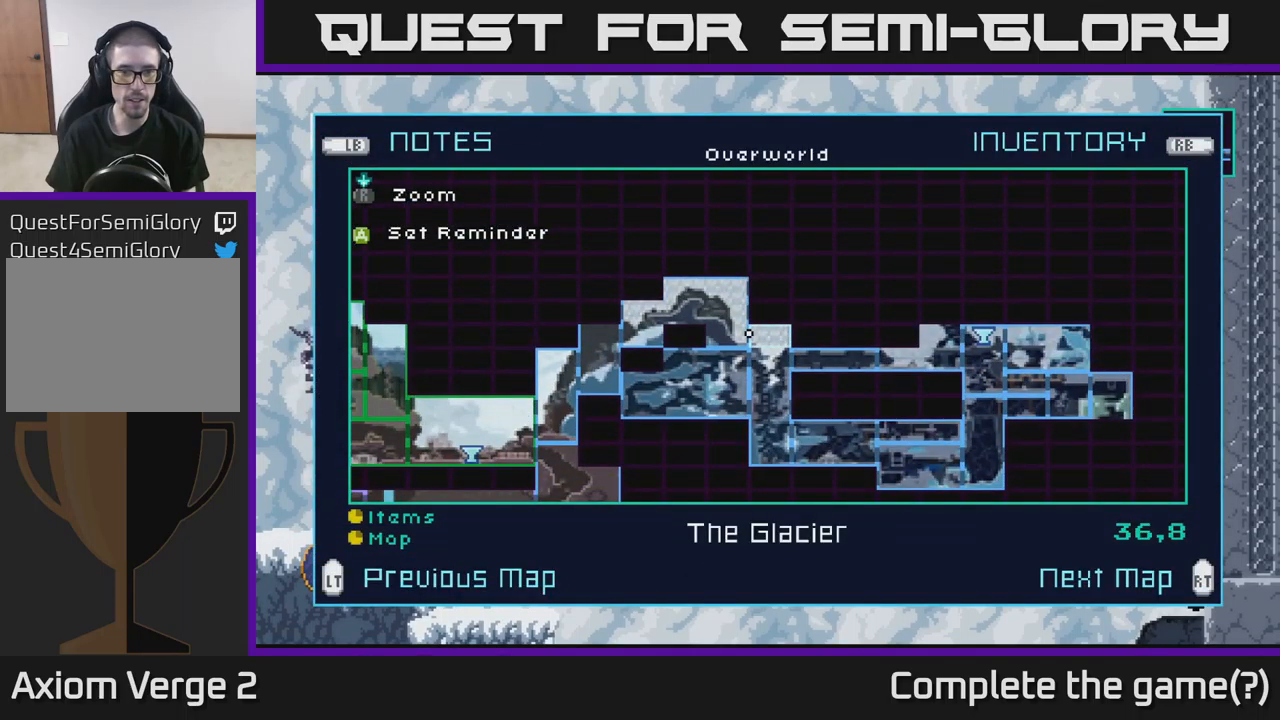
{"buttons": [], "left_stick": "center", "right_stick": "center", "events": []}
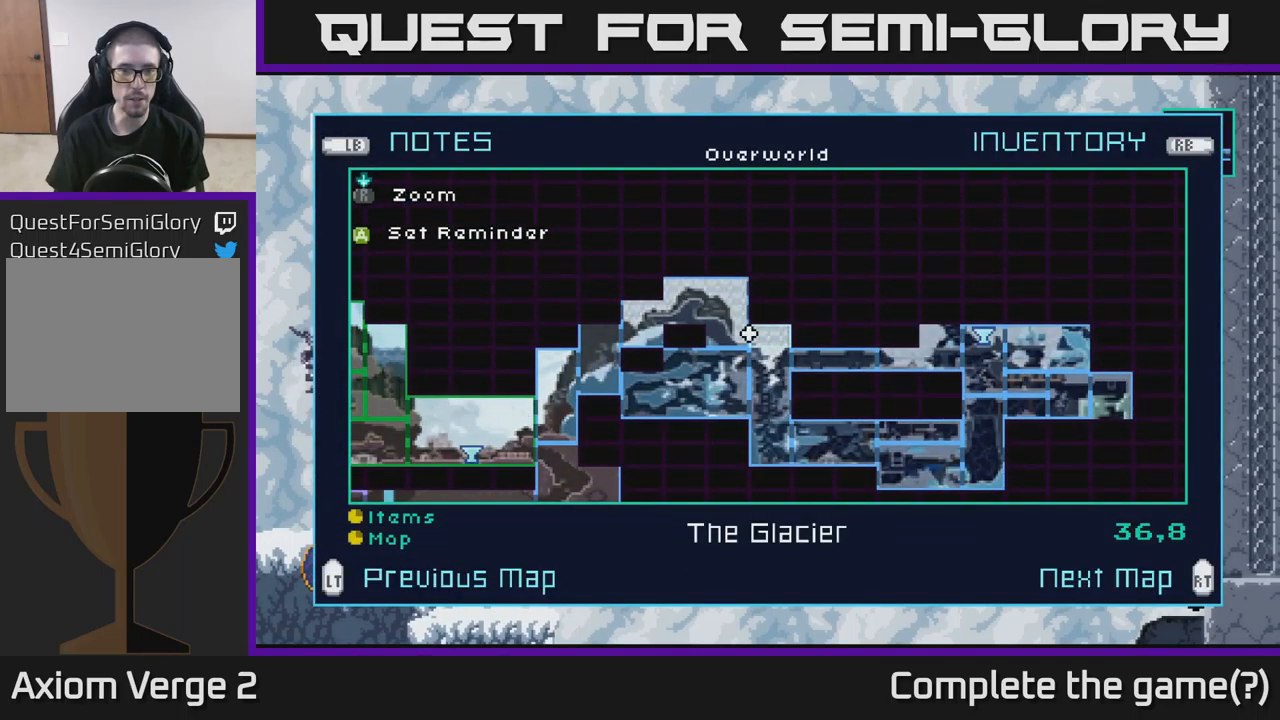
{"buttons": [], "left_stick": "center", "right_stick": "center", "events": []}
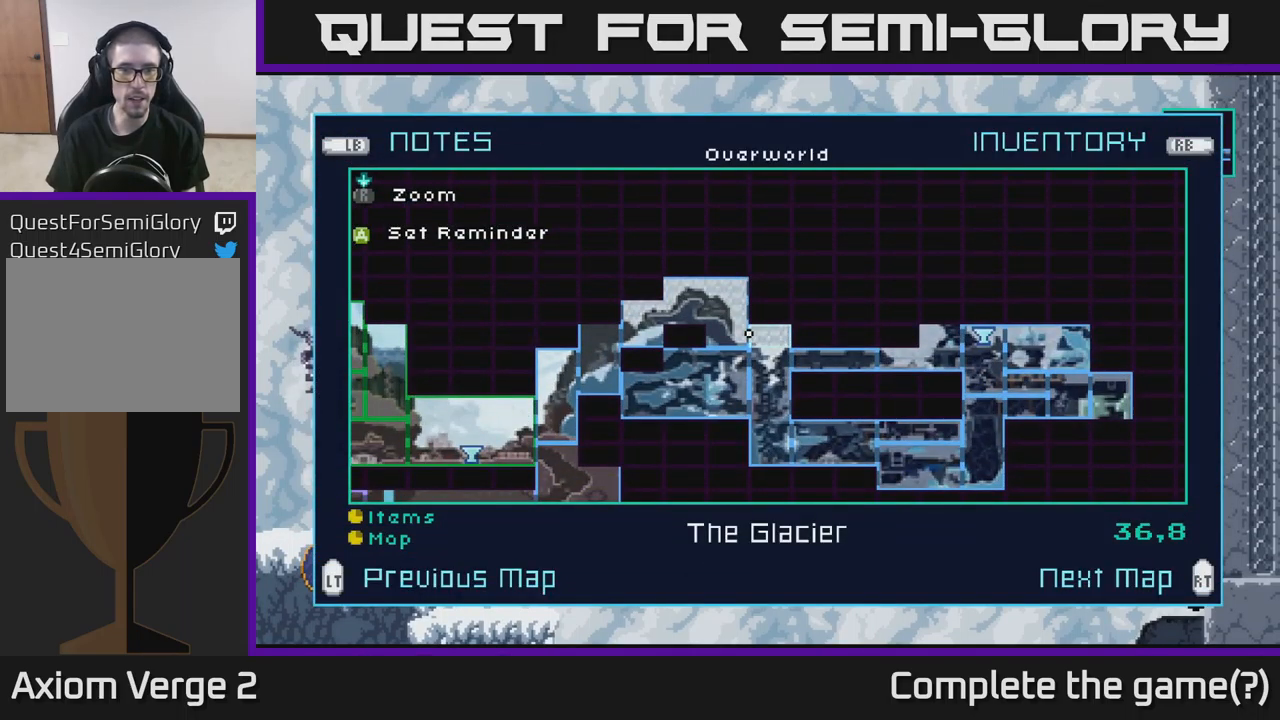
{"buttons": [], "left_stick": "center", "right_stick": "center", "events": []}